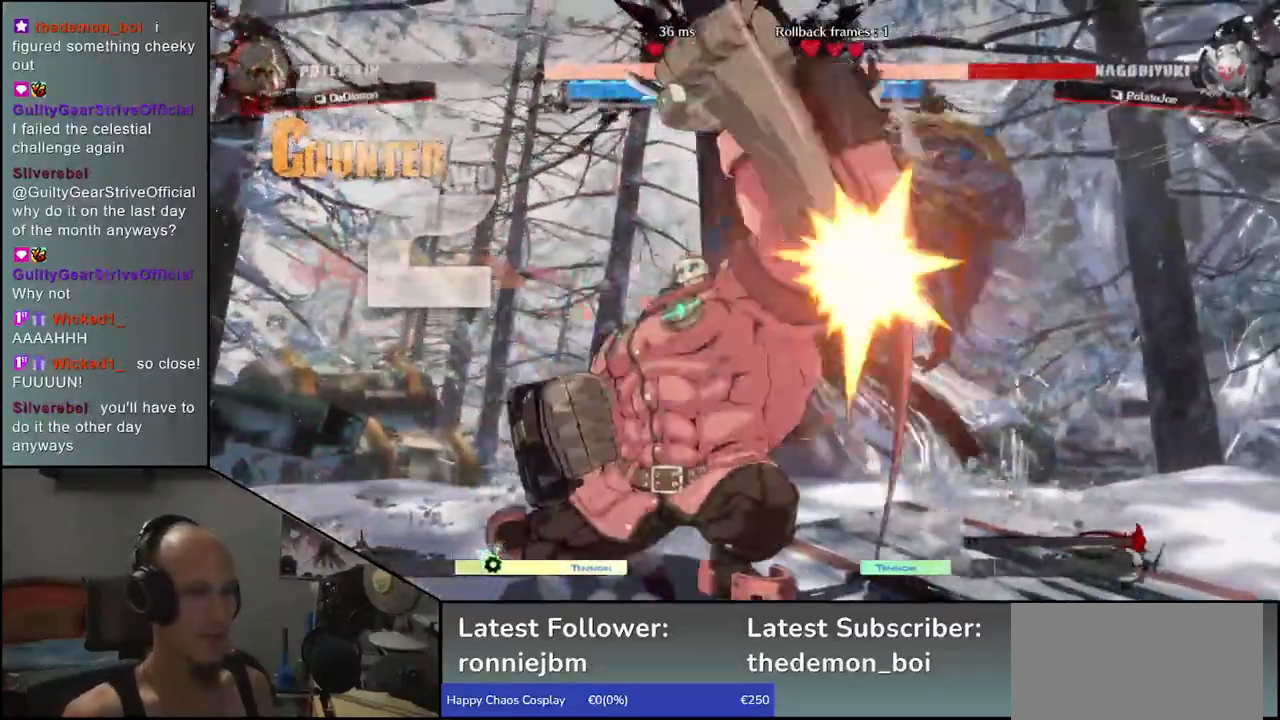
Gameplay with a controller (arcade stick); each line is a JSON object with the inputs held at the frame after it. "events" lists button and stick changes between this image and that frame as [ms after this image, input, new state], when the widget could be followed in between. Not read: L3 R3 other_buttons.
{"buttons": [], "left_stick": "down-right", "events": [[417, "left_stick", "down-right"]]}
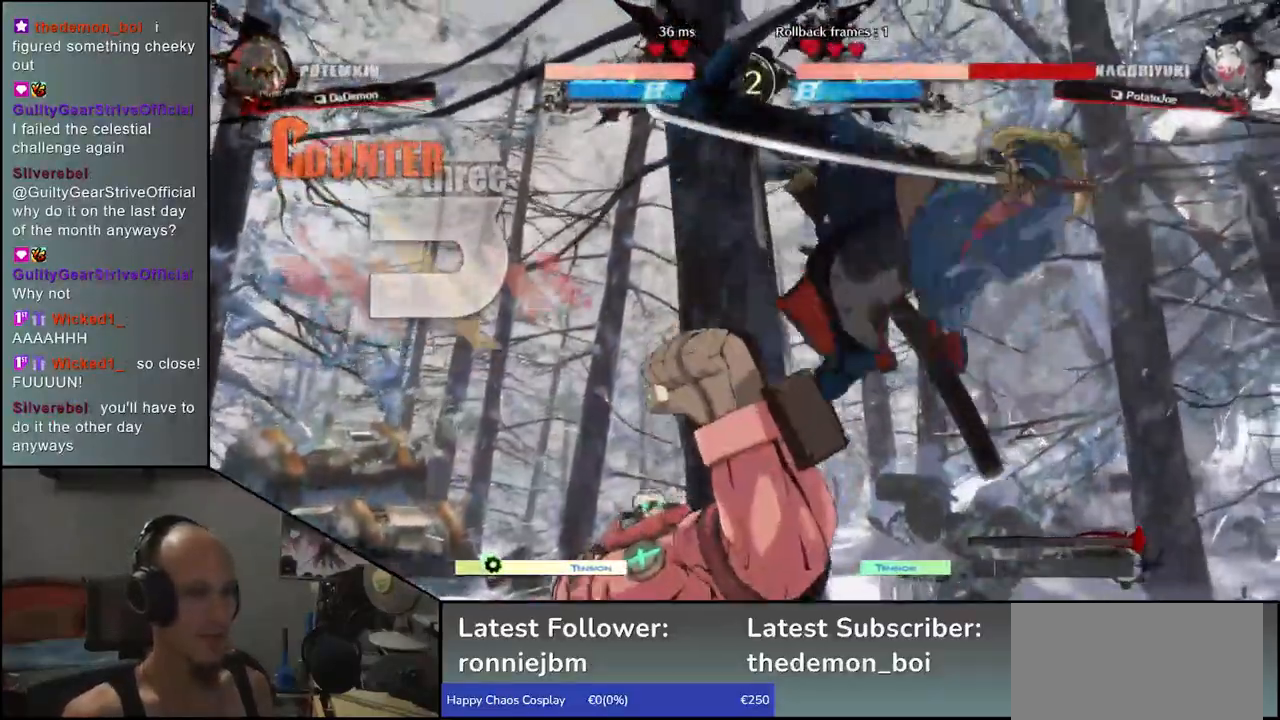
{"buttons": [], "left_stick": "right", "events": [[200, "left_stick", "right"]]}
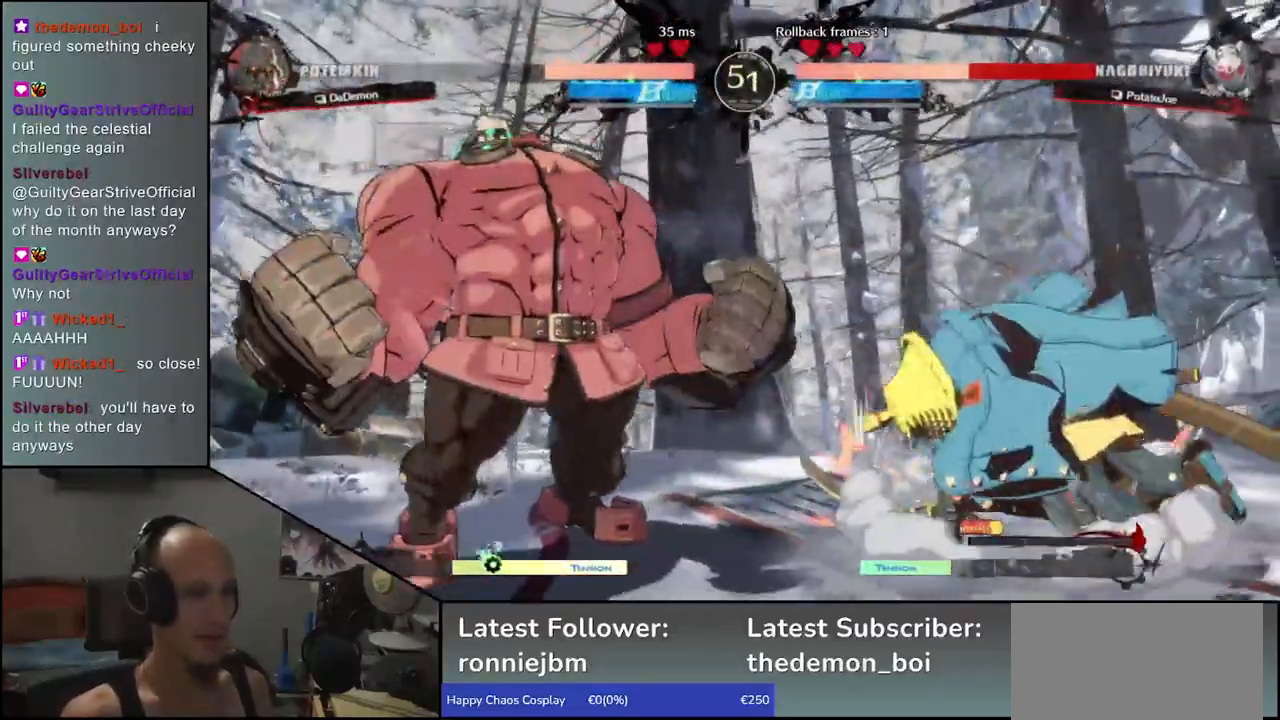
{"buttons": [], "left_stick": "down-right", "events": [[200, "left_stick", "down-right"]]}
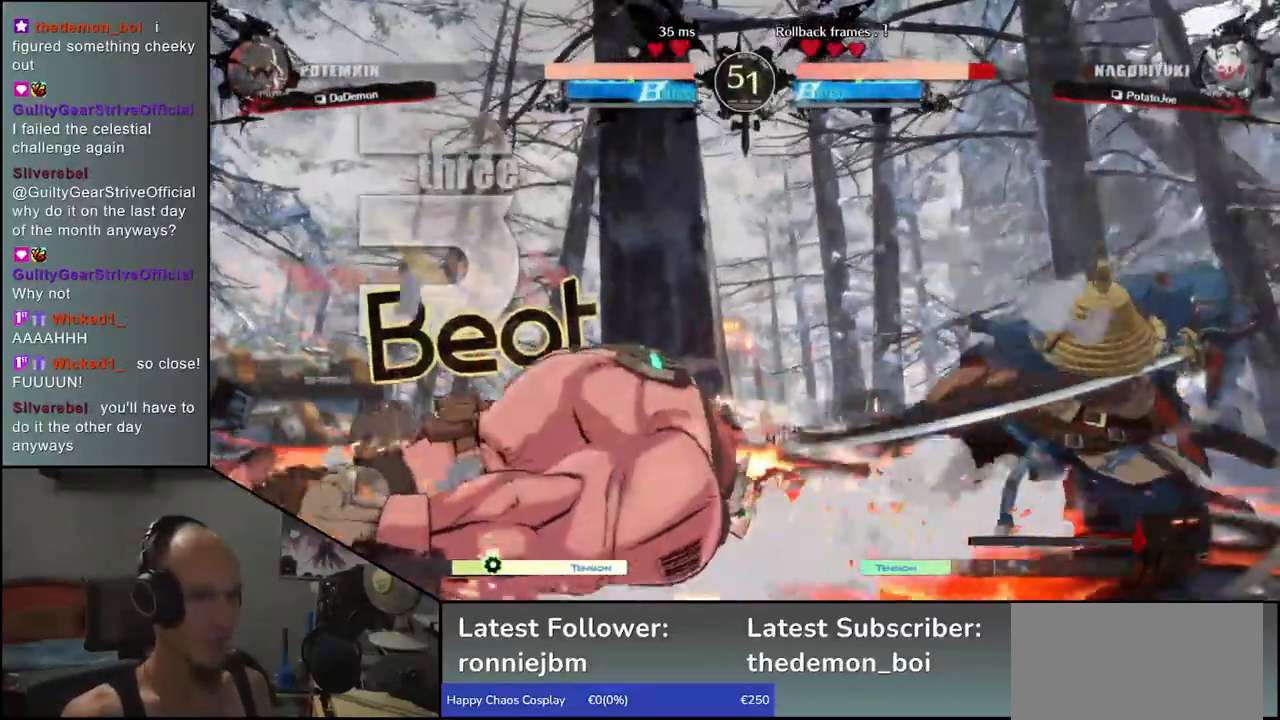
{"buttons": [], "left_stick": "left", "events": [[217, "left_stick", "right"], [350, "left_stick", "down"], [467, "left_stick", "left"]]}
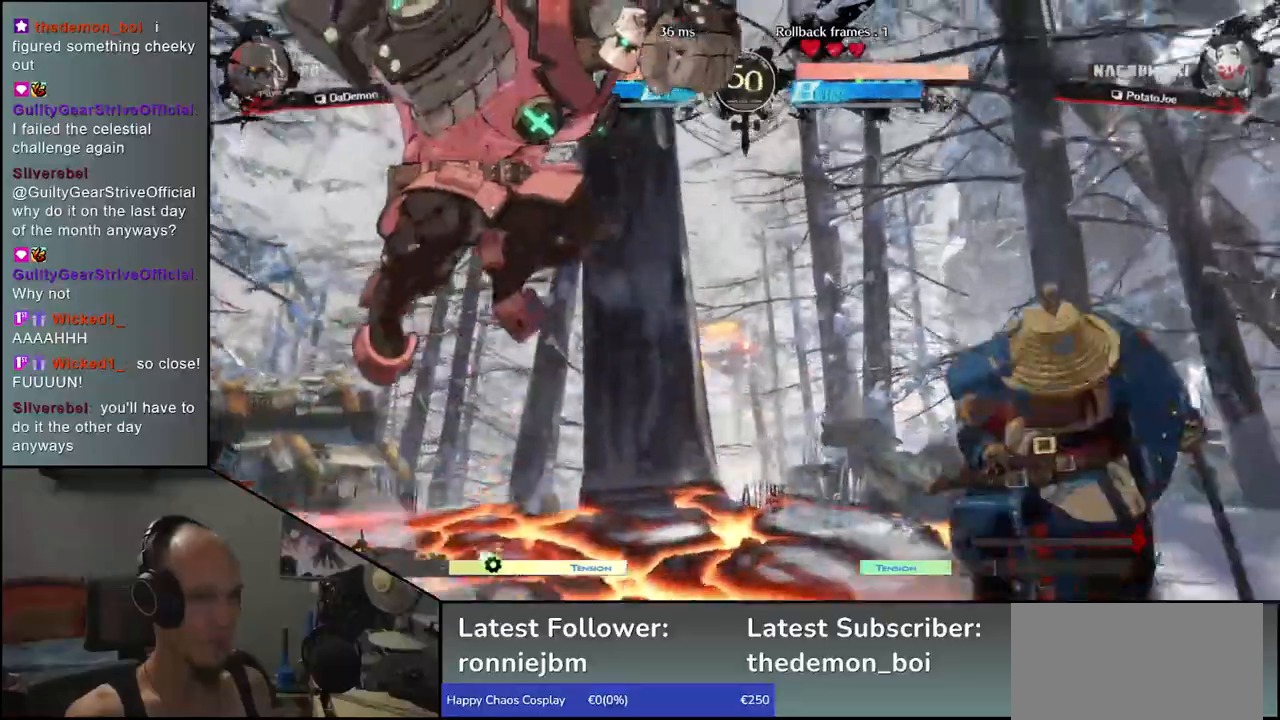
{"buttons": [], "left_stick": "down-right", "events": [[33, "left_stick", "up"], [167, "left_stick", "down-right"]]}
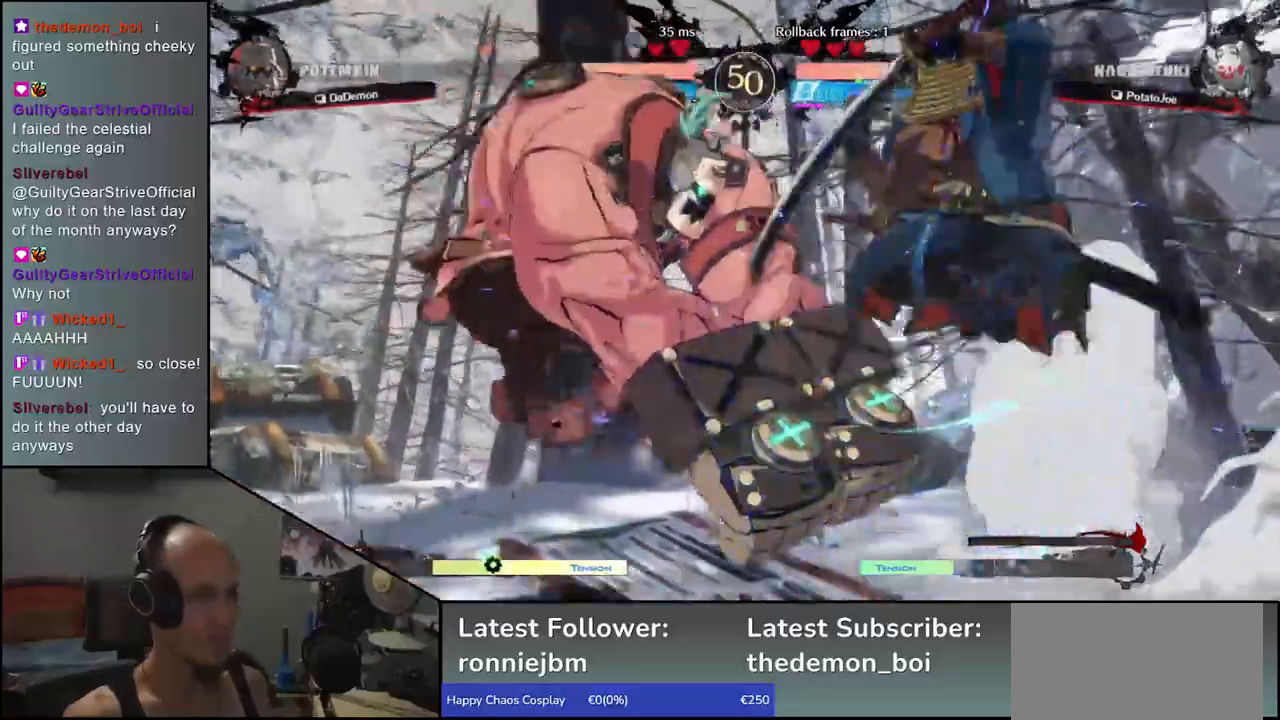
{"buttons": [], "left_stick": "down-right", "events": []}
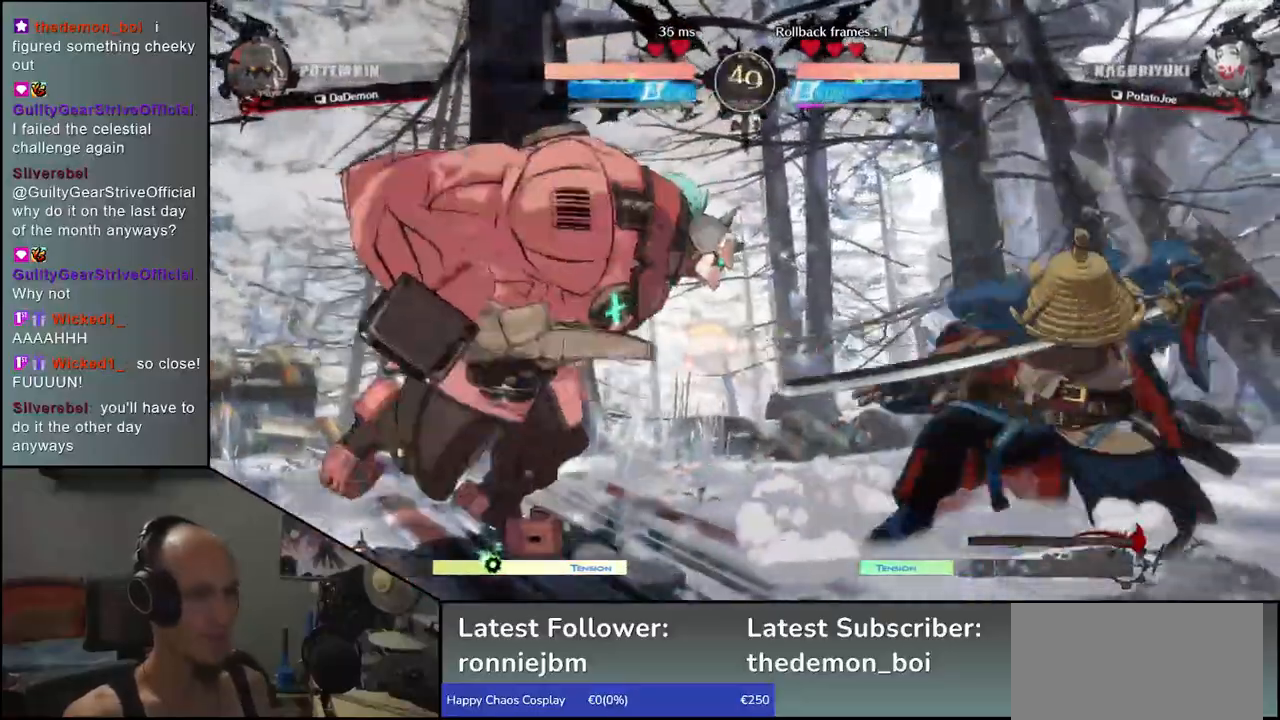
{"buttons": ["R1"], "left_stick": "down-right", "events": [[433, "R1", "down"]]}
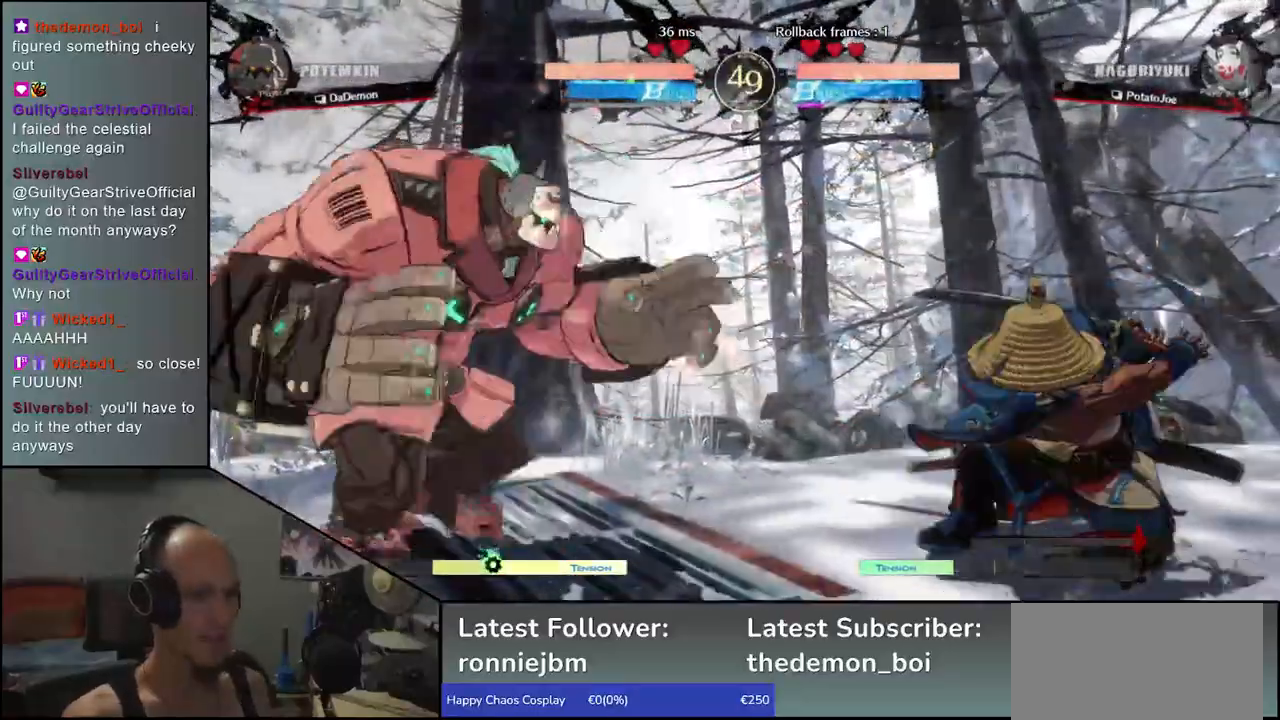
{"buttons": ["L1"], "left_stick": "center", "events": [[67, "R1", "up"], [300, "L1", "down"], [333, "left_stick", "center"], [383, "L1", "up"], [500, "L1", "down"]]}
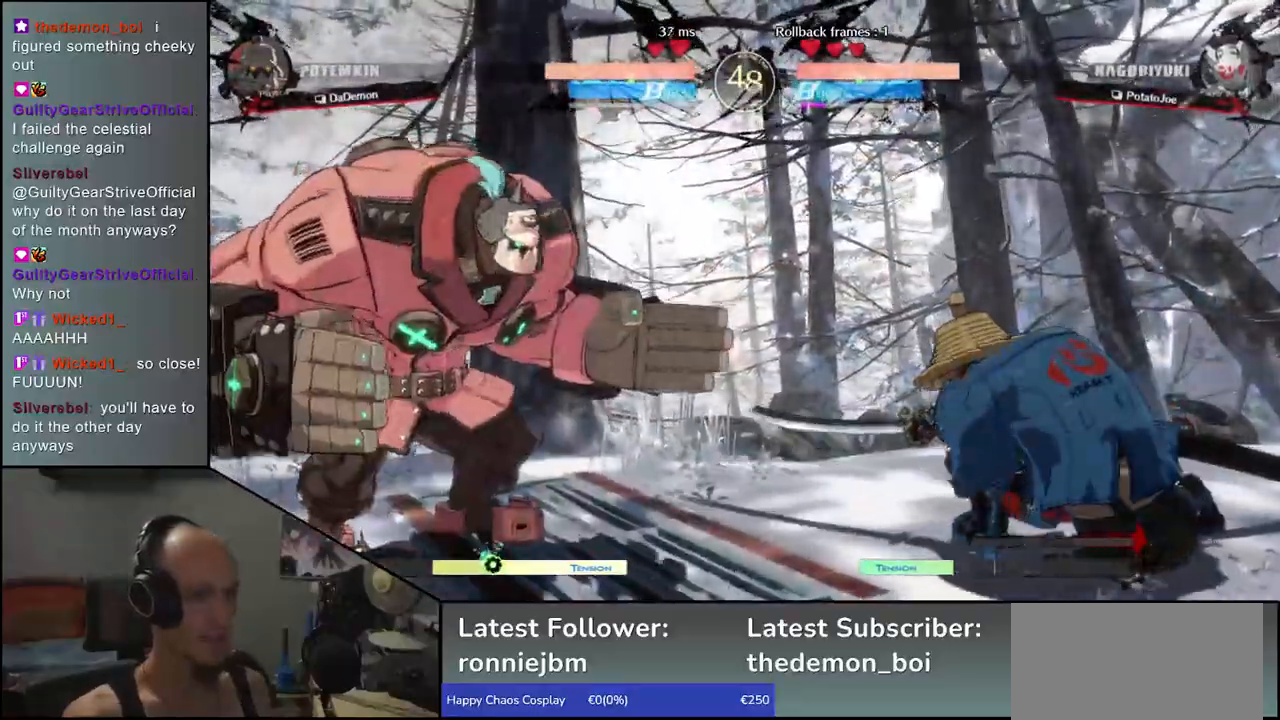
{"buttons": [], "left_stick": "right", "events": [[67, "L1", "up"], [150, "L1", "down"], [250, "L1", "up"], [450, "left_stick", "right"]]}
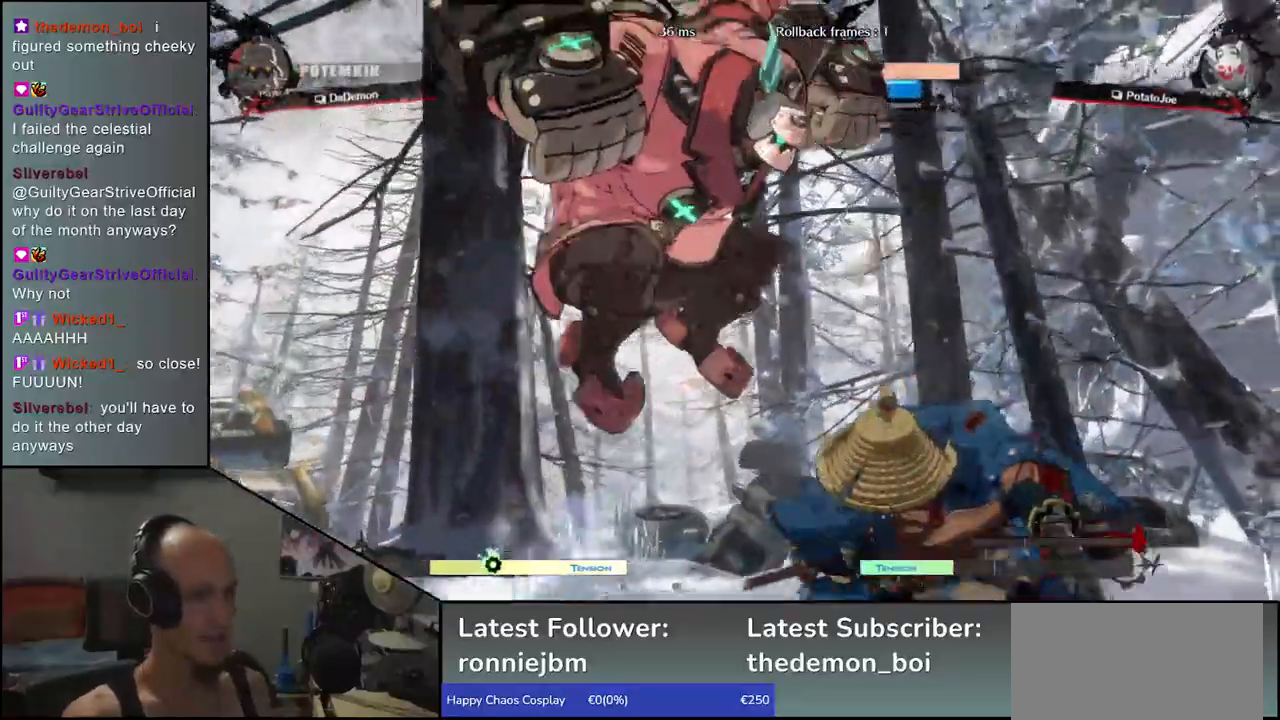
{"buttons": [], "left_stick": "down-right", "events": [[417, "left_stick", "down-right"]]}
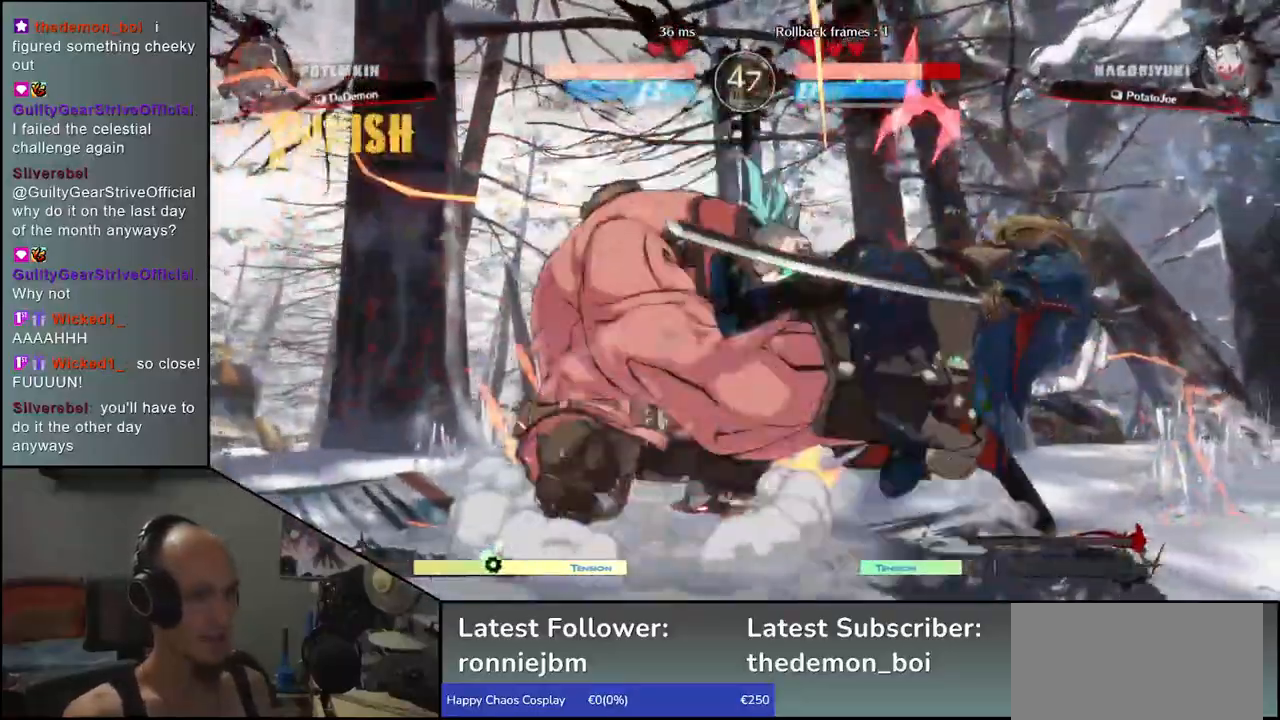
{"buttons": [], "left_stick": "down-right", "events": []}
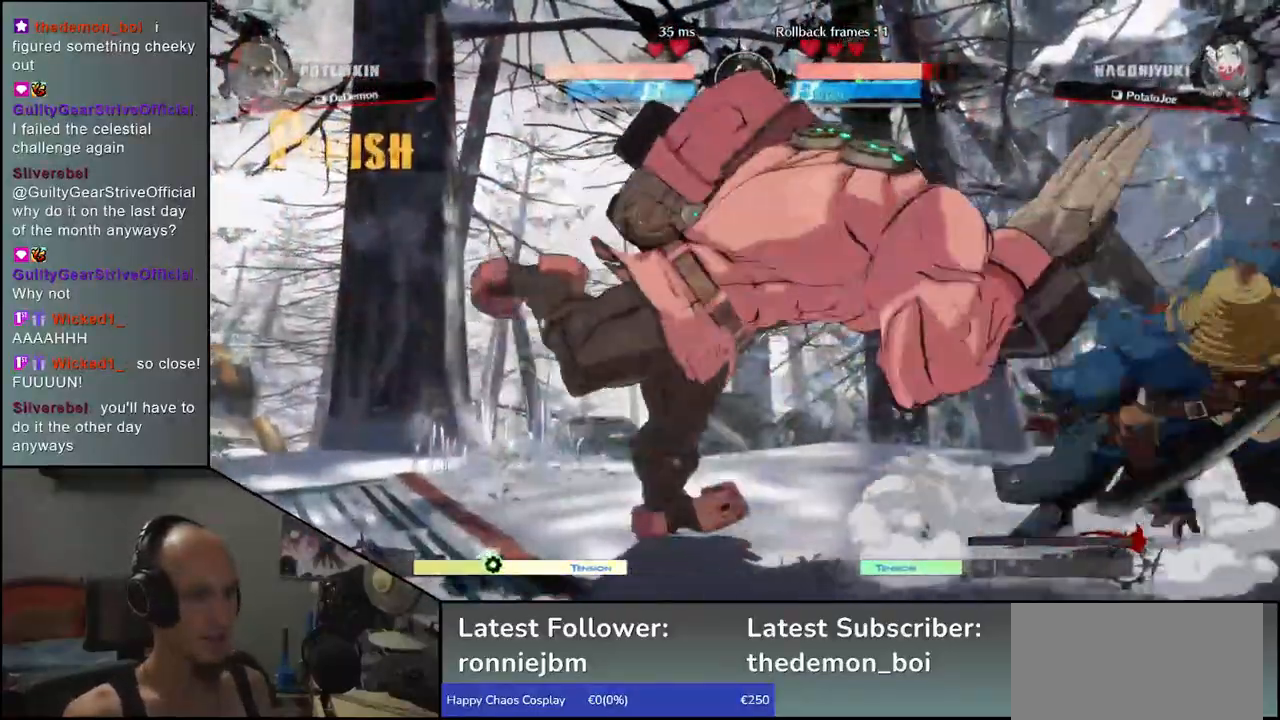
{"buttons": [], "left_stick": "down-right", "events": []}
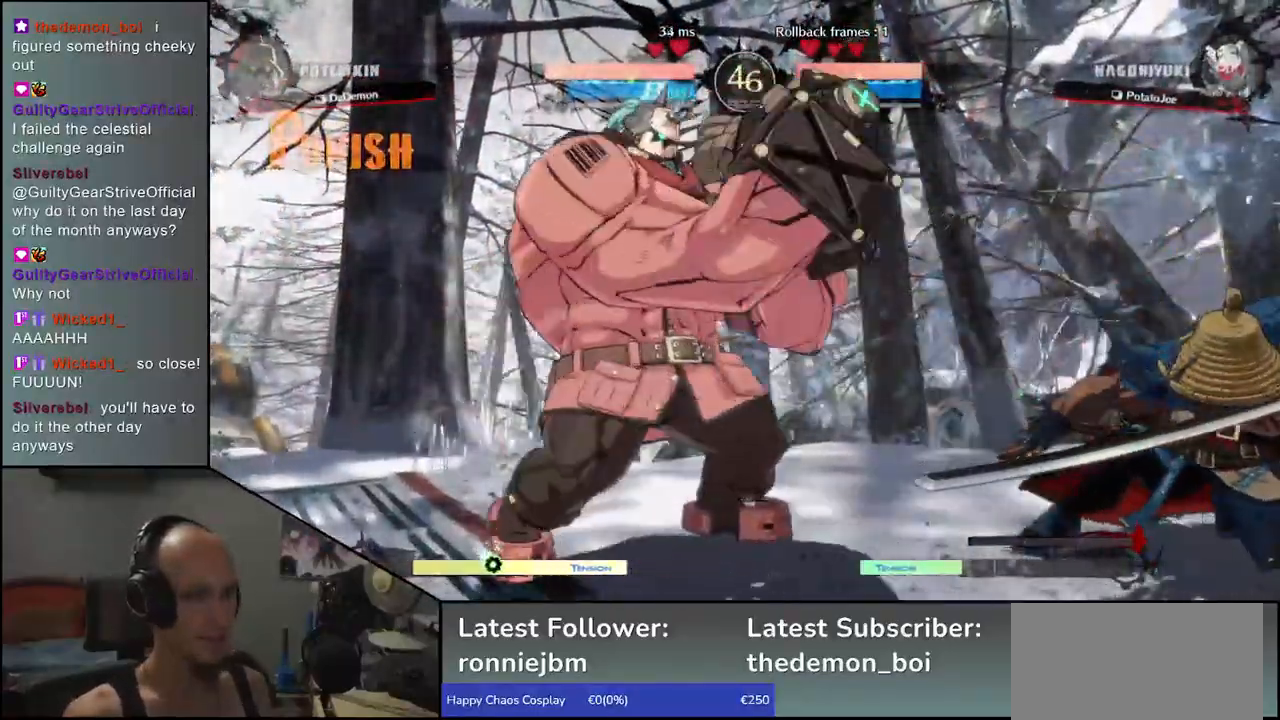
{"buttons": ["R1"], "left_stick": "center", "events": [[283, "R1", "down"], [317, "left_stick", "center"], [350, "R1", "up"], [467, "R1", "down"]]}
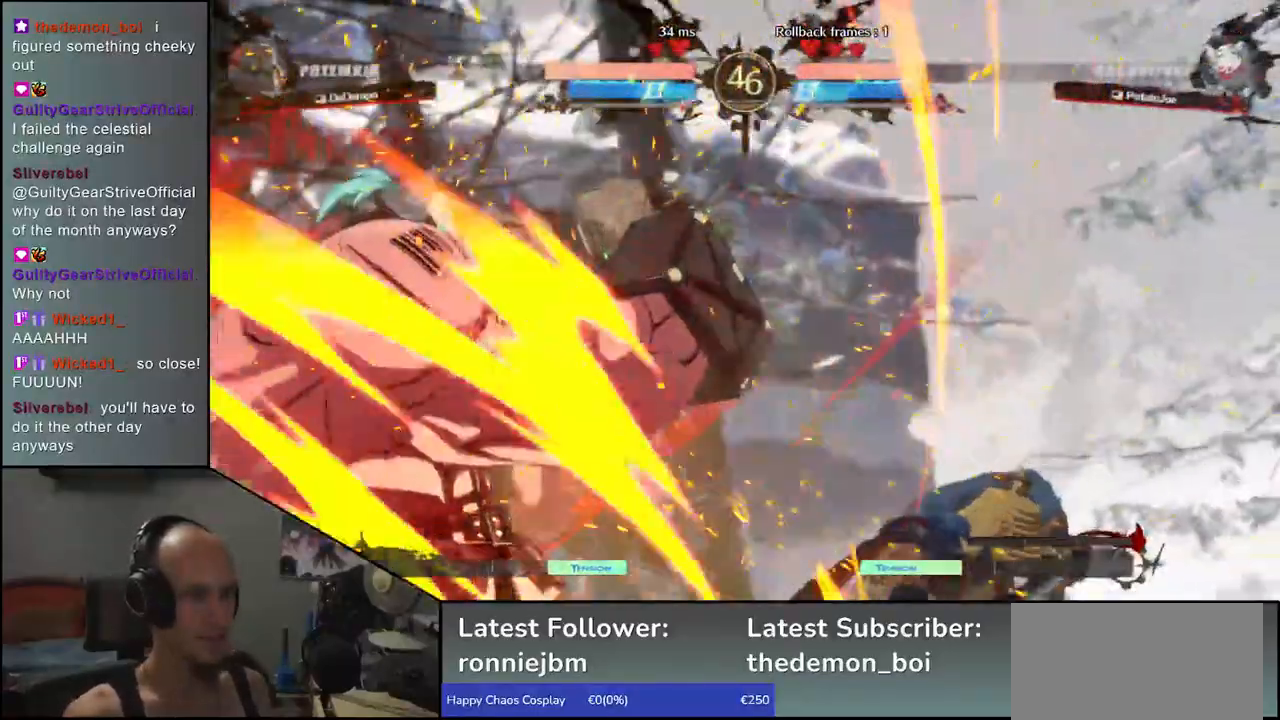
{"buttons": [], "left_stick": "down-right", "events": [[67, "R1", "up"], [100, "left_stick", "down"], [150, "left_stick", "down-right"]]}
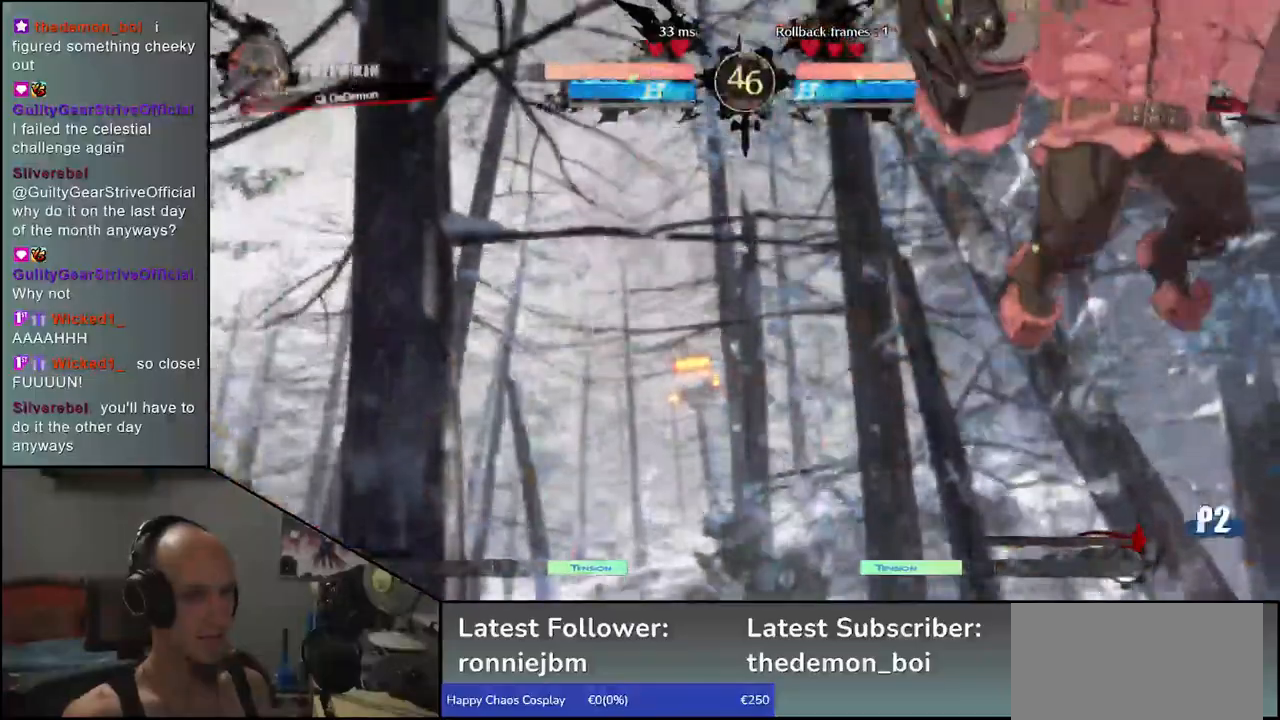
{"buttons": [], "left_stick": "down-right", "events": []}
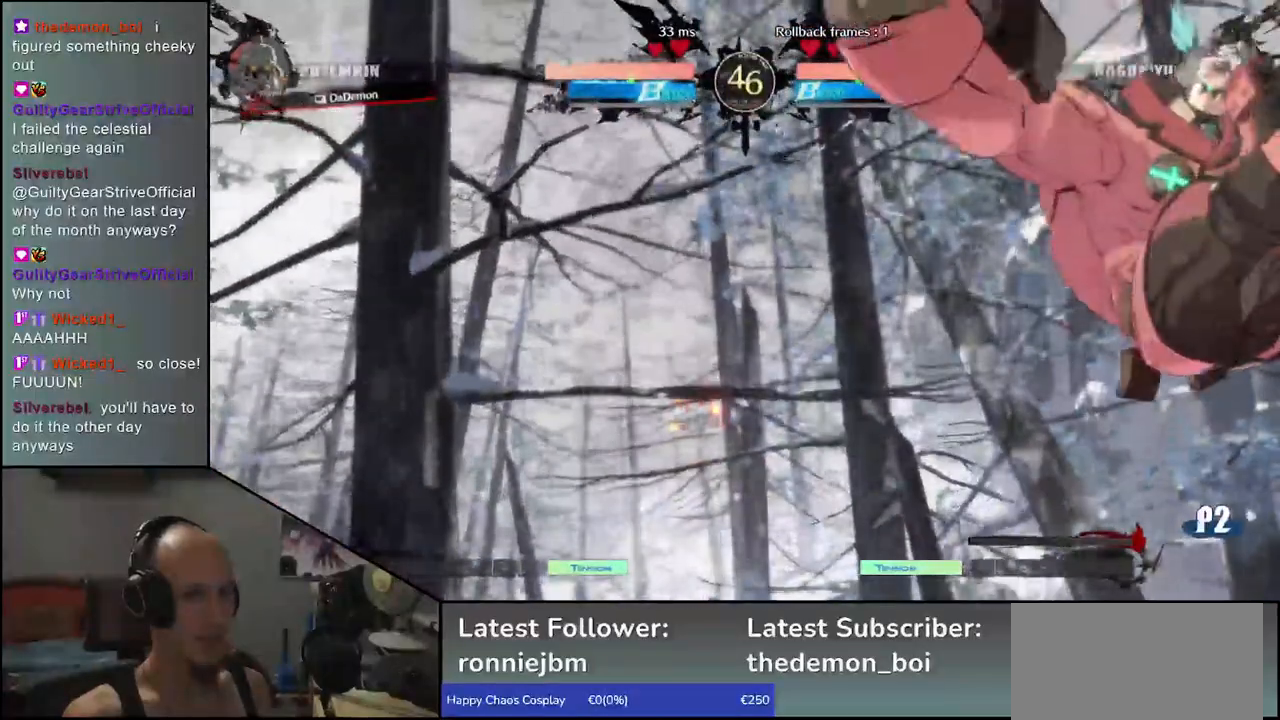
{"buttons": [], "left_stick": "down-right", "events": []}
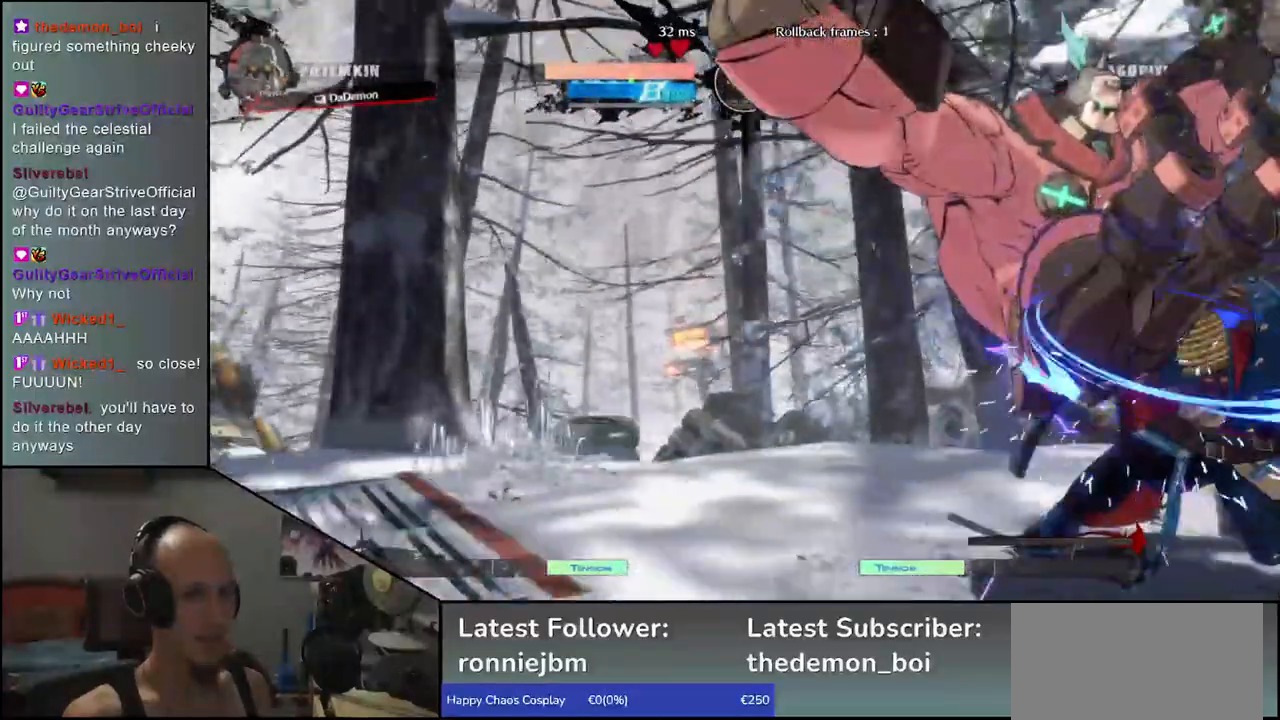
{"buttons": ["R1"], "left_stick": "down-right", "events": [[417, "R1", "down"]]}
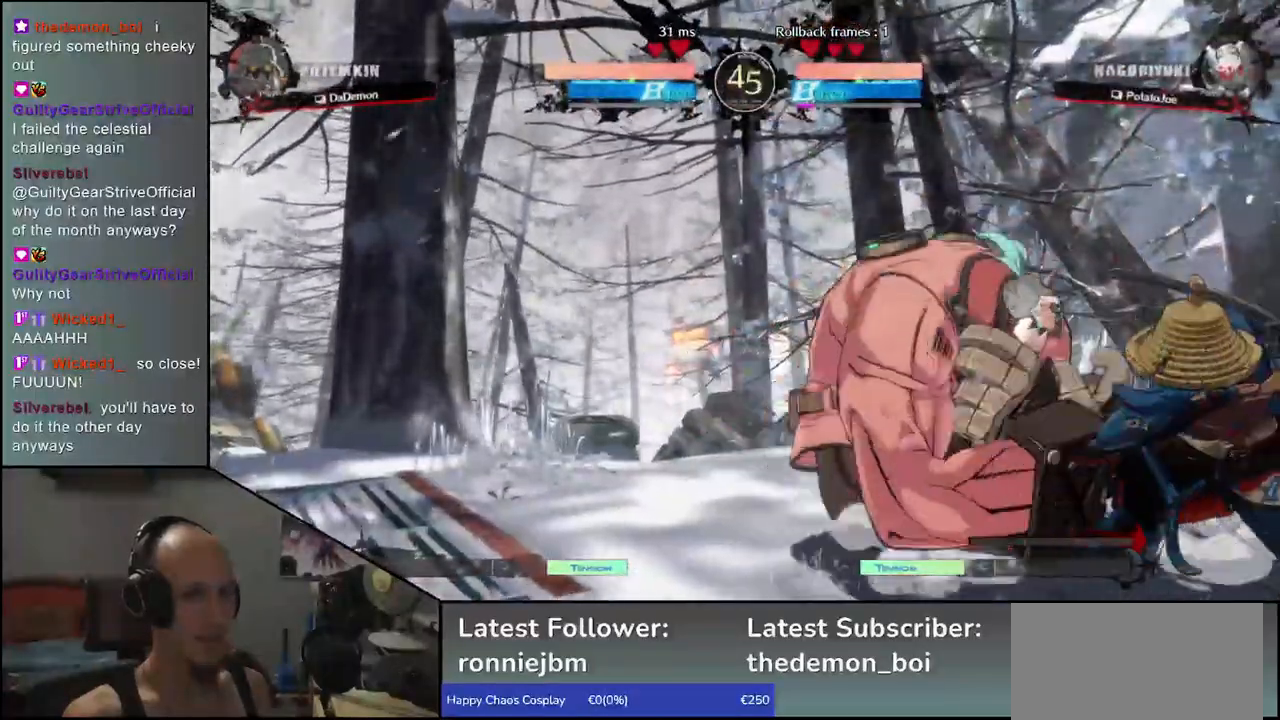
{"buttons": [], "left_stick": "center", "events": [[17, "R1", "up"], [100, "left_stick", "center"]]}
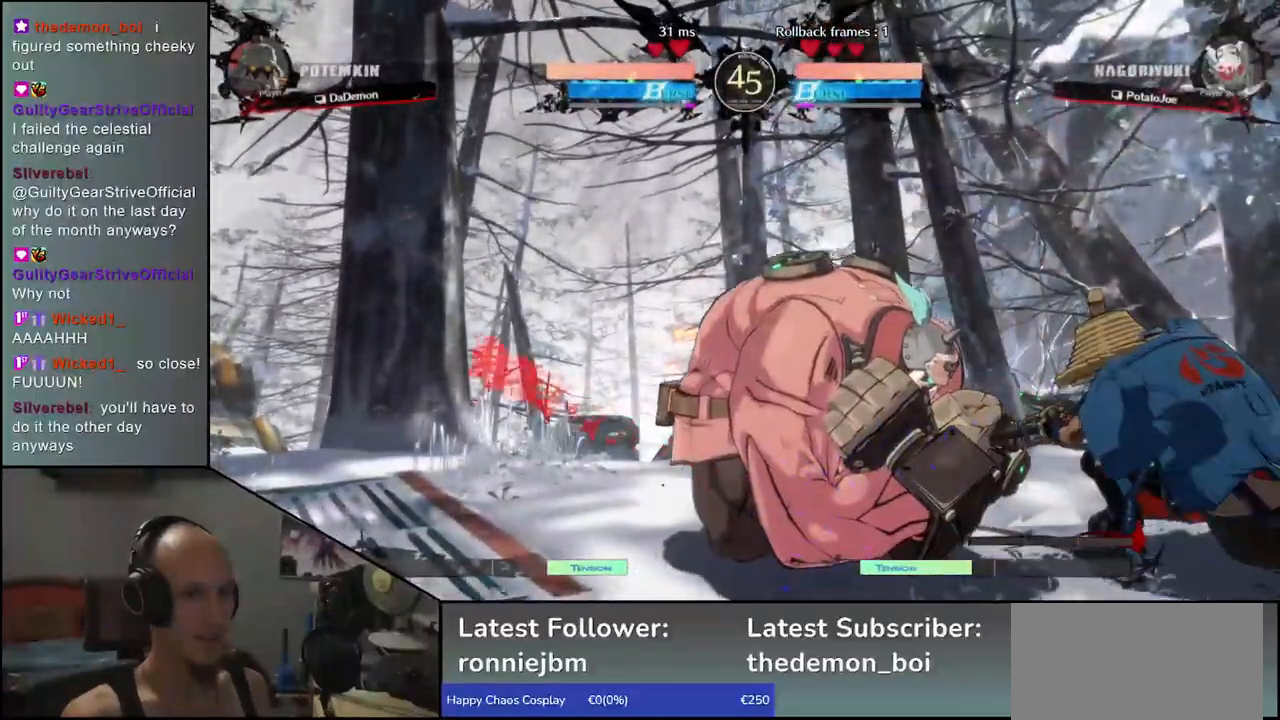
{"buttons": ["R1"], "left_stick": "center", "events": [[17, "R1", "down"], [117, "R1", "up"], [217, "R1", "down"], [333, "R1", "up"], [433, "R1", "down"]]}
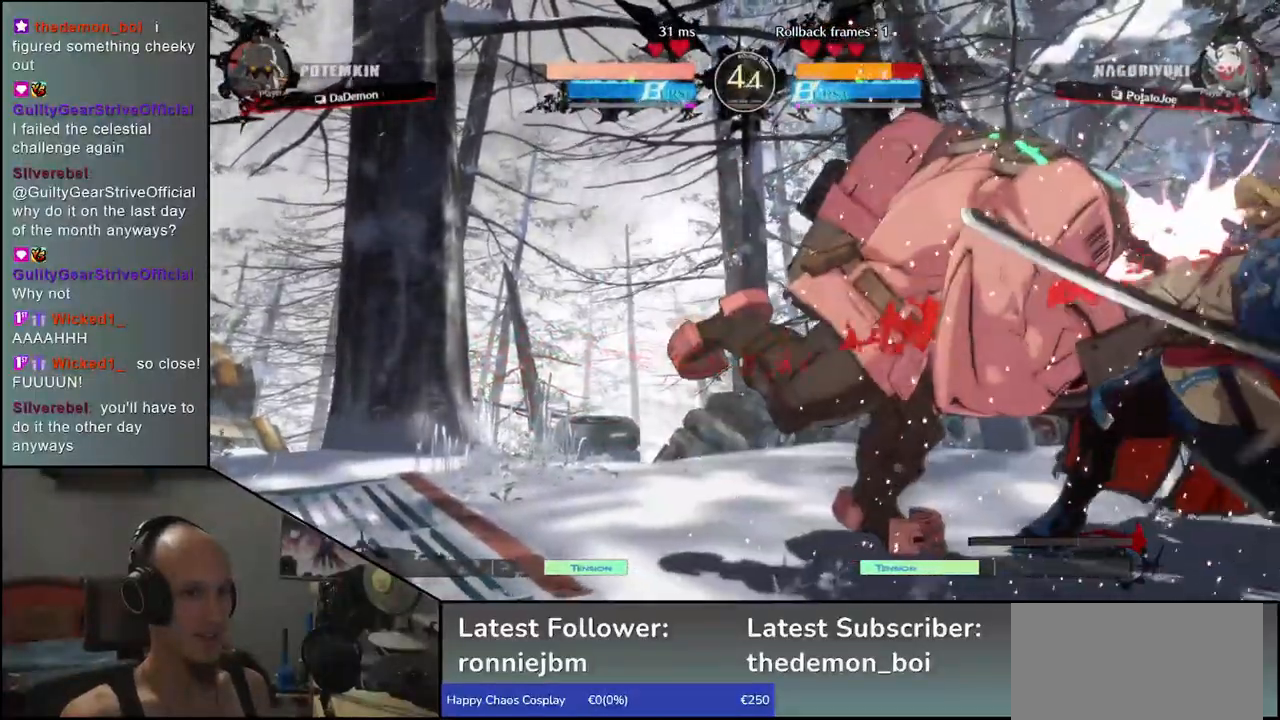
{"buttons": [], "left_stick": "down-right", "events": [[50, "R1", "up"], [167, "R1", "down"], [267, "R1", "up"], [367, "left_stick", "down-right"]]}
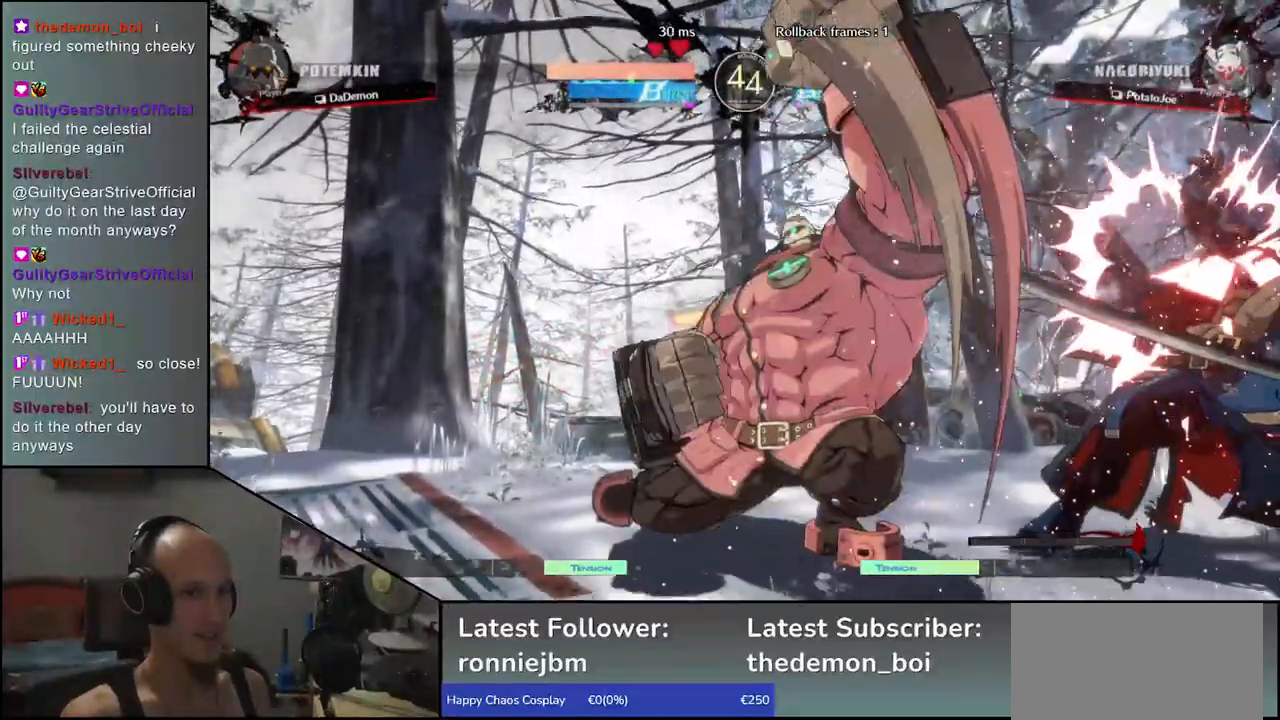
{"buttons": [], "left_stick": "down-right", "events": []}
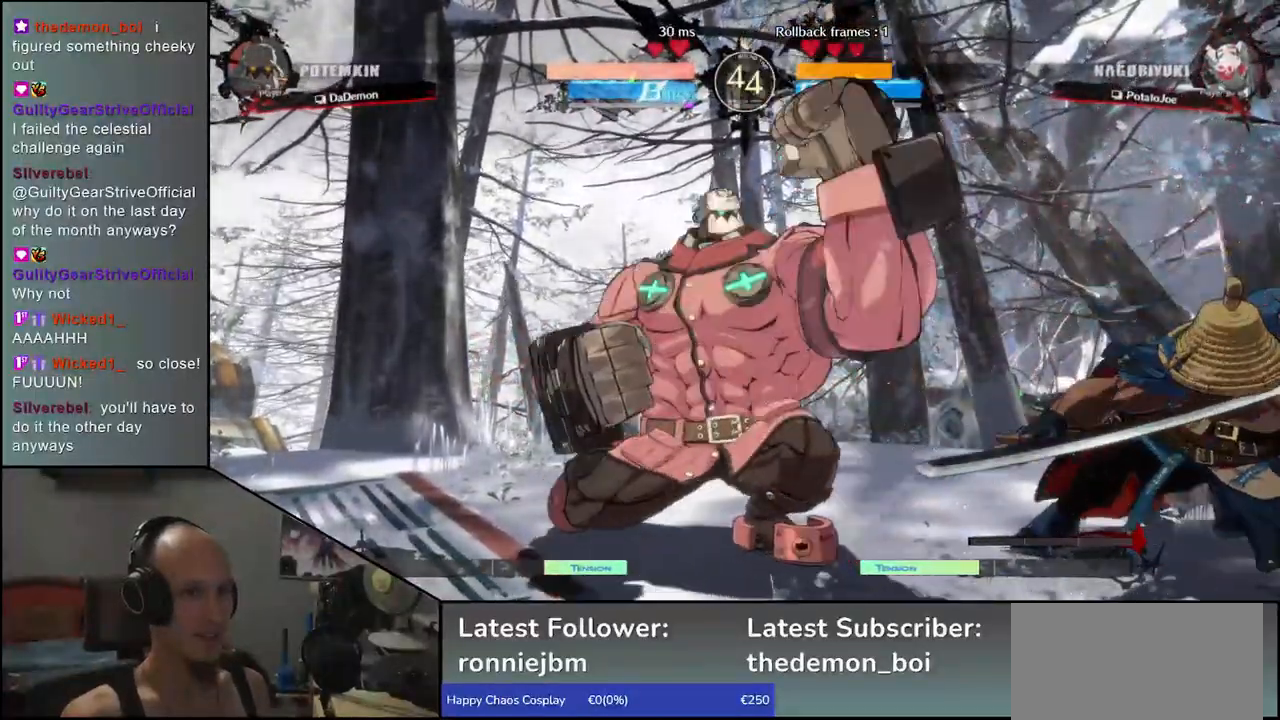
{"buttons": ["R1"], "left_stick": "center", "events": [[33, "R1", "down"], [83, "left_stick", "center"], [133, "R1", "up"], [250, "R1", "down"], [350, "R1", "up"], [500, "R1", "down"]]}
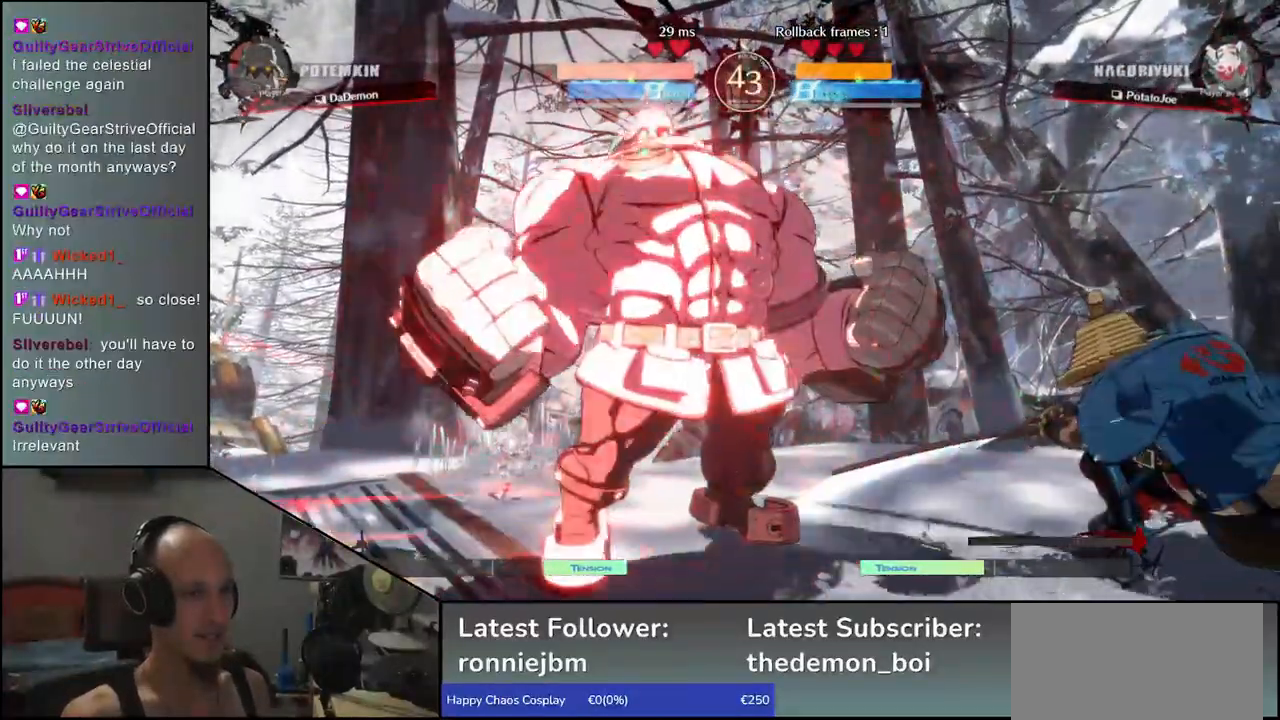
{"buttons": [], "left_stick": "down-right", "events": [[83, "R1", "up"], [183, "R1", "down"], [300, "R1", "up"], [467, "left_stick", "down-right"]]}
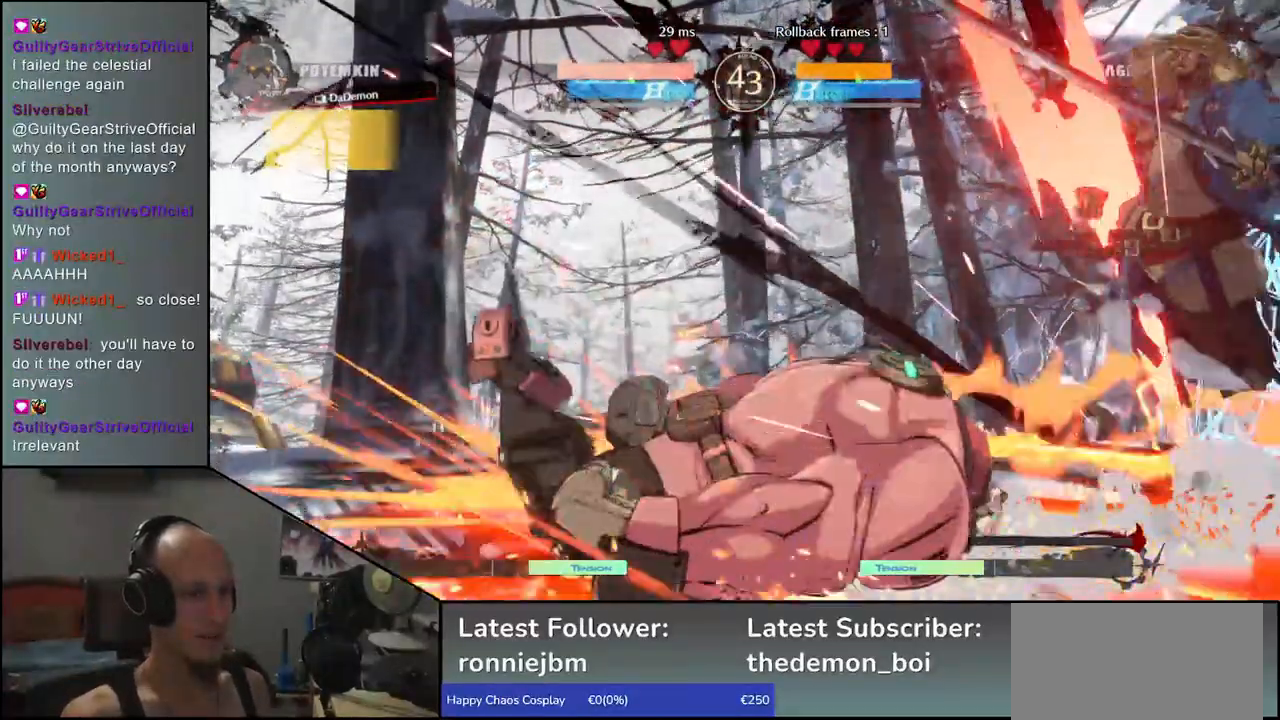
{"buttons": [], "left_stick": "right", "events": [[433, "left_stick", "right"]]}
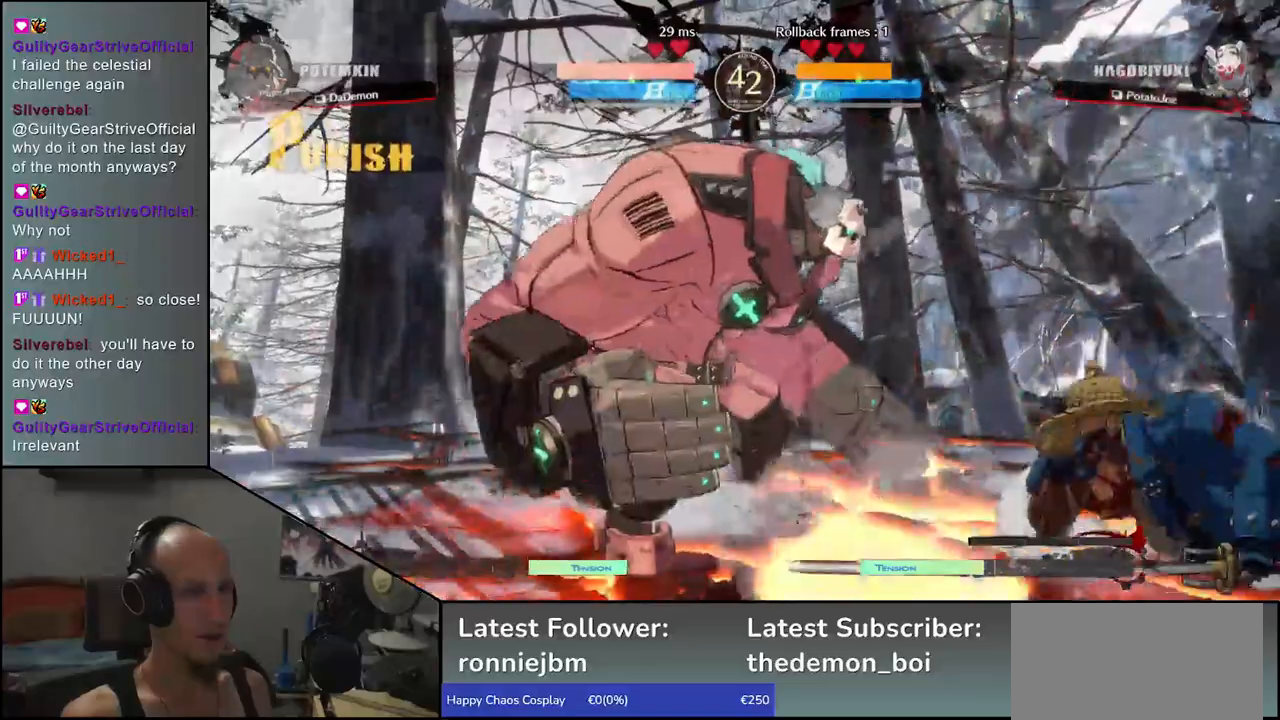
{"buttons": [], "left_stick": "right", "events": []}
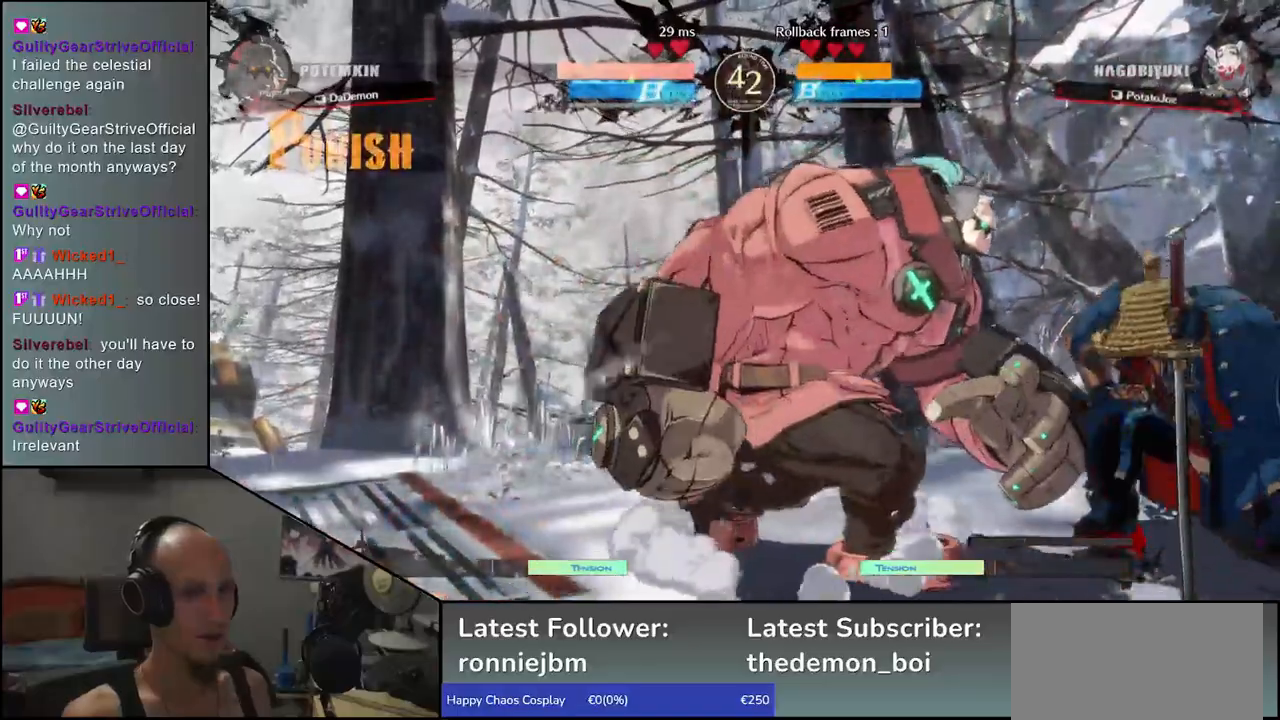
{"buttons": [], "left_stick": "down-right", "events": [[117, "left_stick", "down-right"]]}
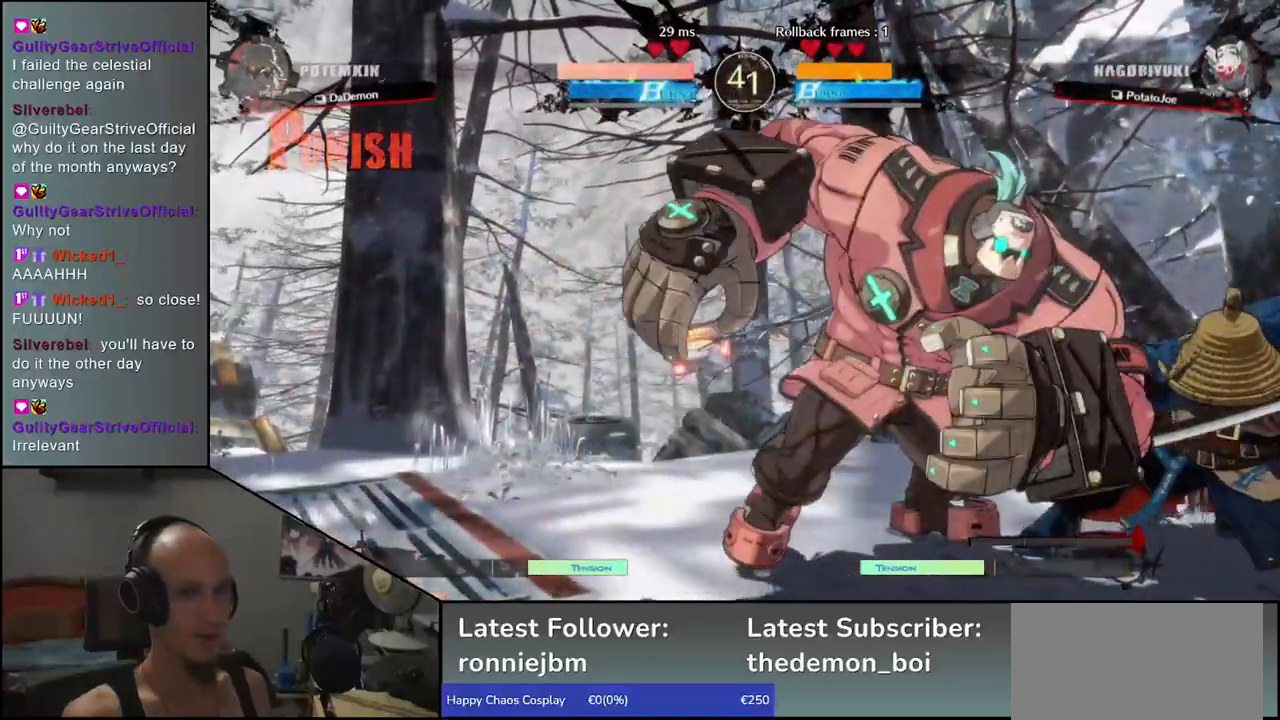
{"buttons": [], "left_stick": "down-right", "events": [[350, "TRIANGLE", "down"], [467, "TRIANGLE", "up"]]}
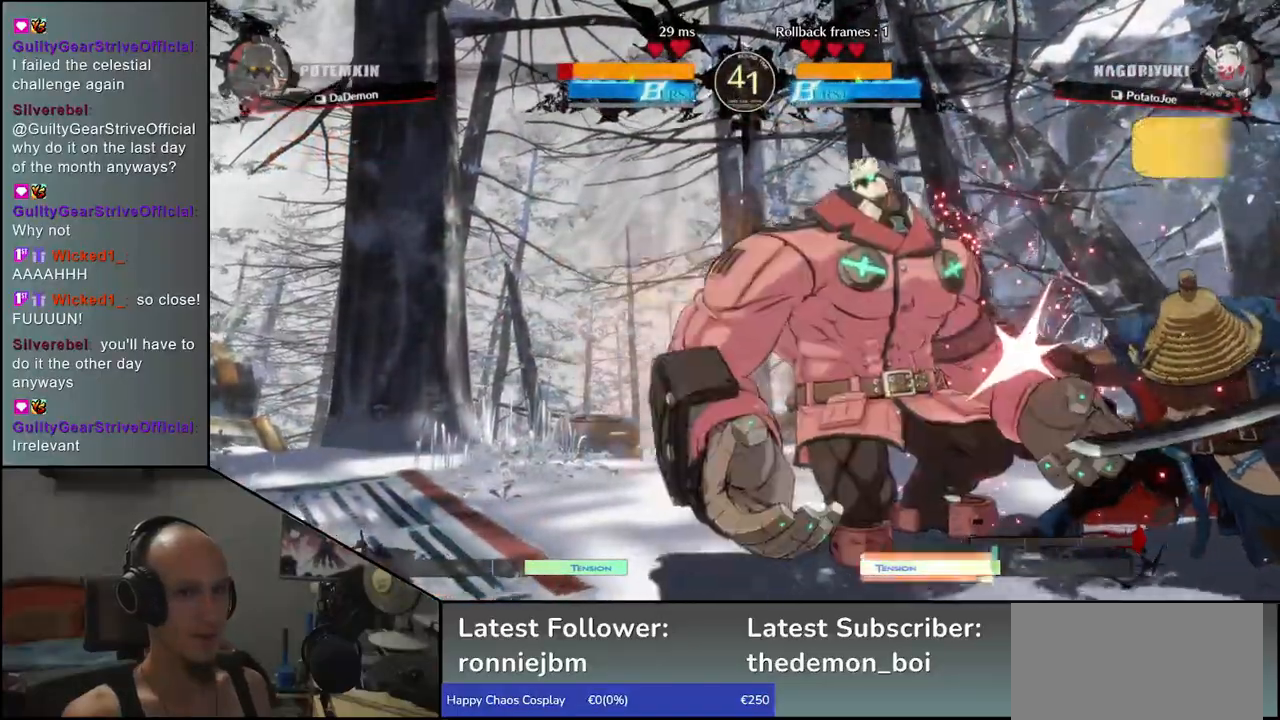
{"buttons": [], "left_stick": "center", "events": [[217, "R1", "down"], [267, "left_stick", "center"], [300, "R1", "up"], [383, "R1", "down"], [500, "R1", "up"]]}
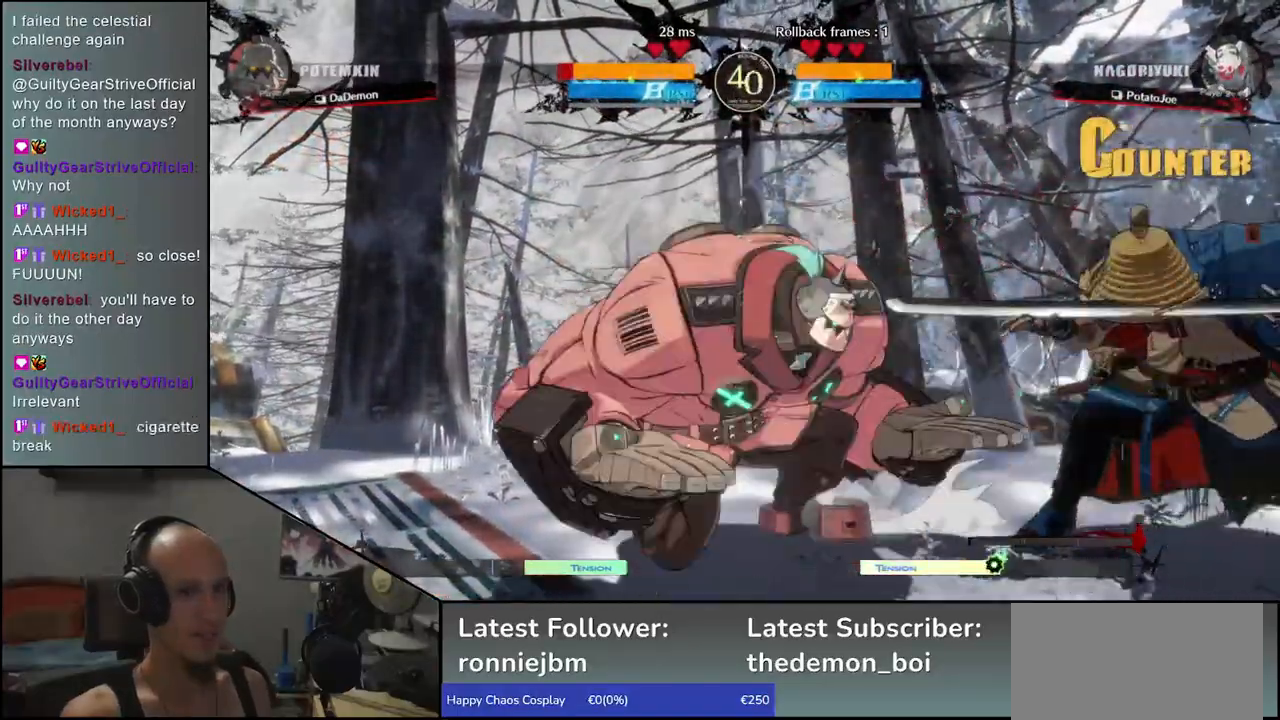
{"buttons": [], "left_stick": "center", "events": [[100, "R1", "down"], [200, "R1", "up"], [300, "R1", "down"], [417, "R1", "up"]]}